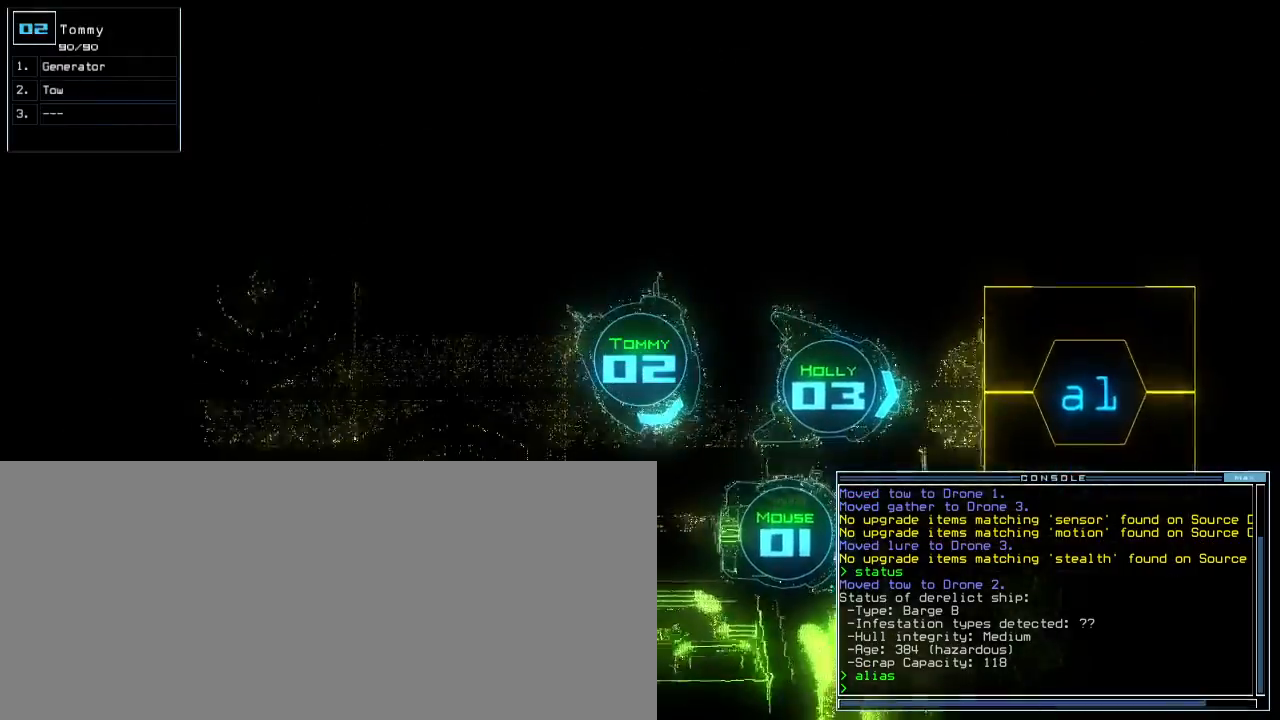
Gameplay with keyboard; each line is a JSON object with the keys held at the frame after it. "events" lists presses ("down") and releases ("up") of ".", "0", "1", "2", "3", "4", "5", "6", "7", "8", "9", "a", "b", "backspace", "c", "caps_lock", "comma", "ctrl_l", "ctrl_r", "d", "down", "e", "equals", "escape", "f", "f5", "g", "h", "i", "j", "k", "l", "left", "m", "minus", "n", "o", "p", "q", "quote", "r", "return", "right", "s", "semicolon", "shift_l", "shift_r", "space", "t", "tab", "tilde", "u", "up", "v", "w", "x", "y" and "z" between this image and that frame as [ms after this image, input, new state], when the widget could be followed in between. No other keys are recorded. Mouse input is not recorded.
{"keys": []}
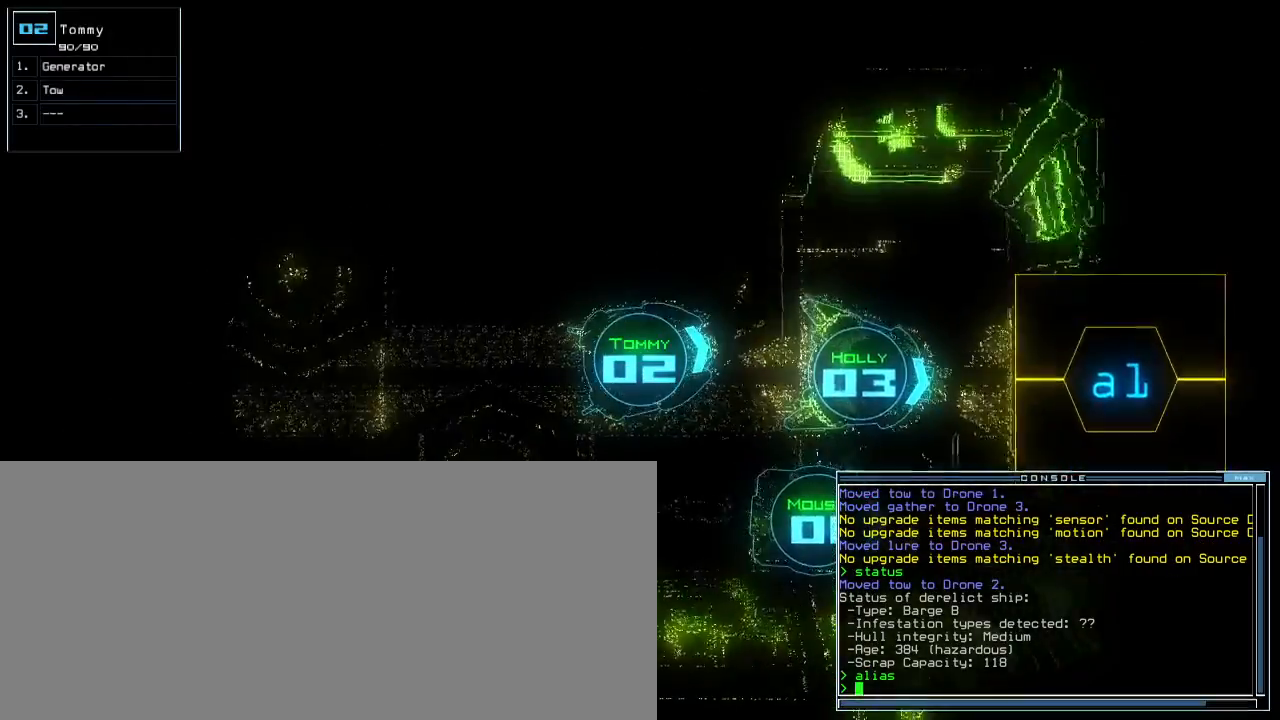
{"keys": [], "events": [[17, "3", "down"], [67, "3", "up"]]}
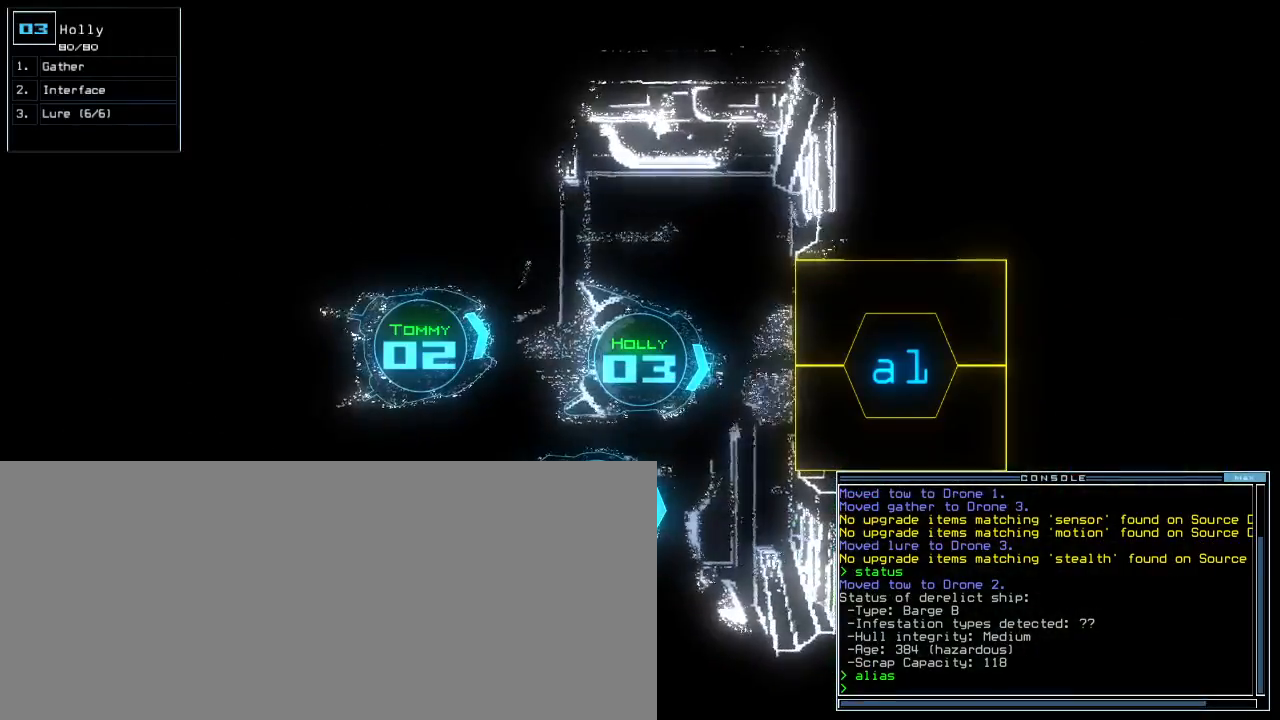
{"keys": [], "events": []}
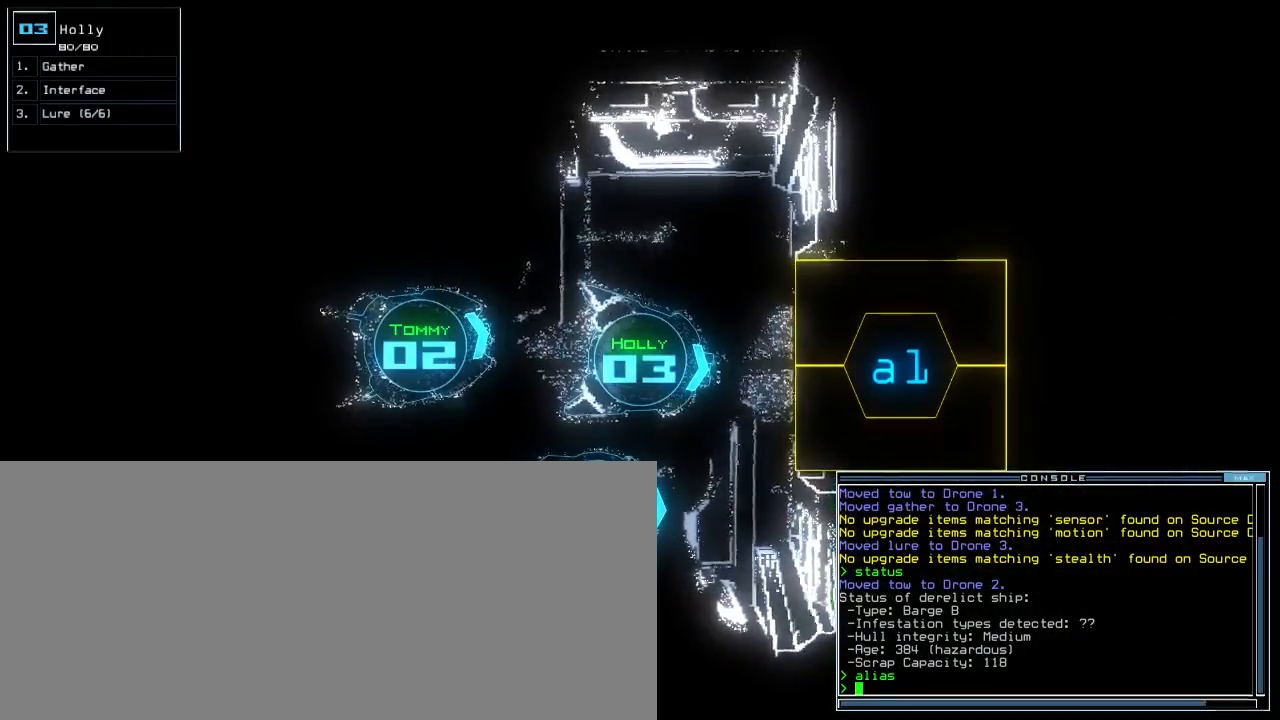
{"keys": [], "events": []}
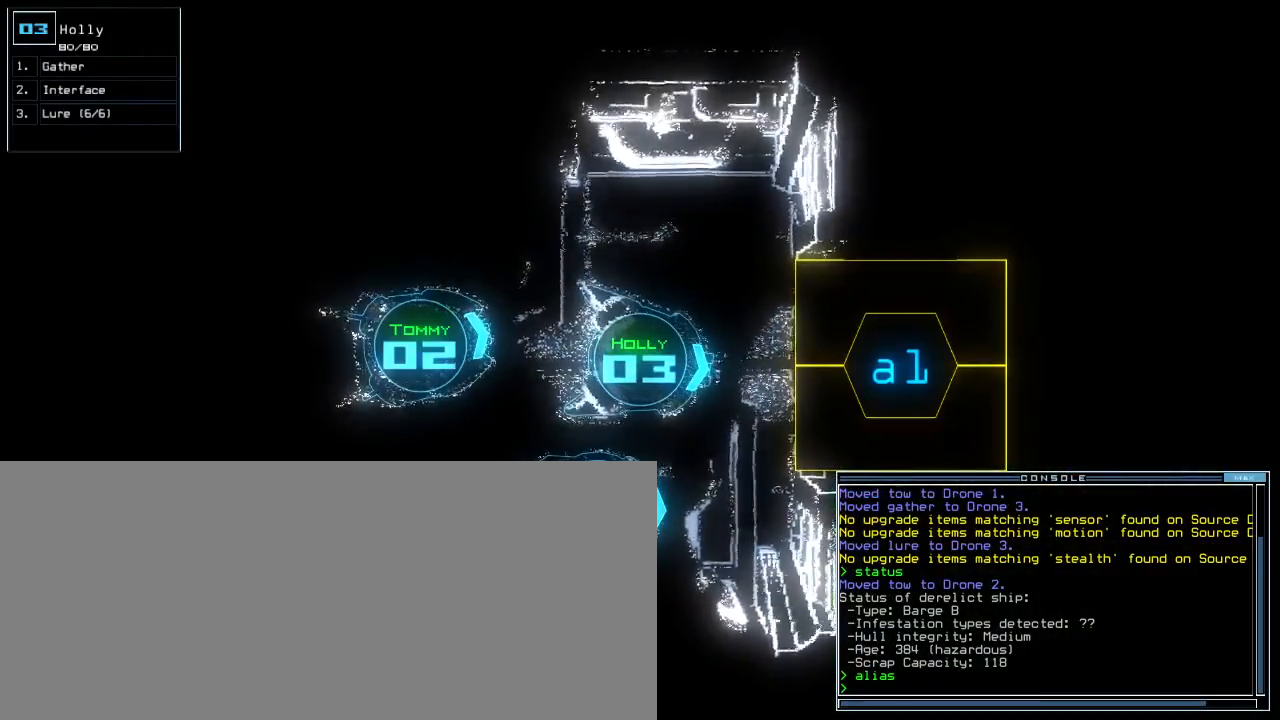
{"keys": [], "events": []}
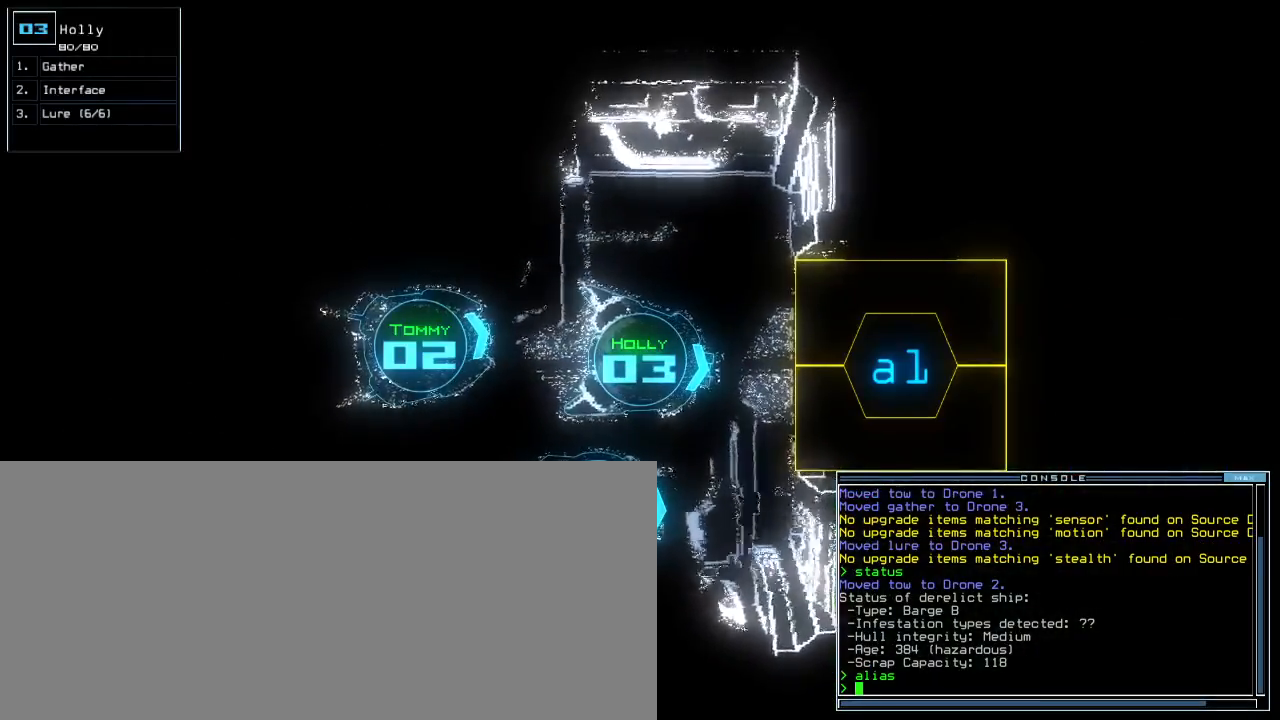
{"keys": ["space"], "events": [[33, "g", "down"], [67, "o", "down"], [100, "o", "up"], [167, "g", "up"], [317, "space", "down"], [350, "space", "up"], [417, "space", "down"]]}
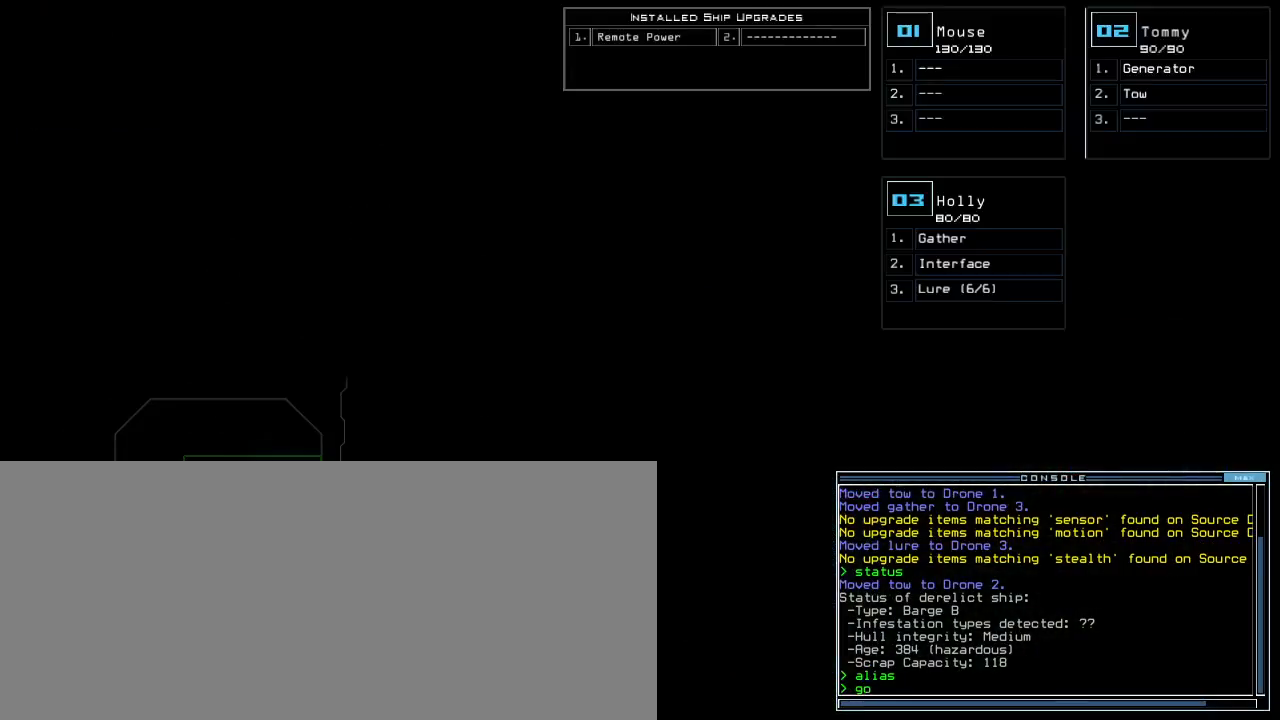
{"keys": [], "events": [[33, "space", "up"]]}
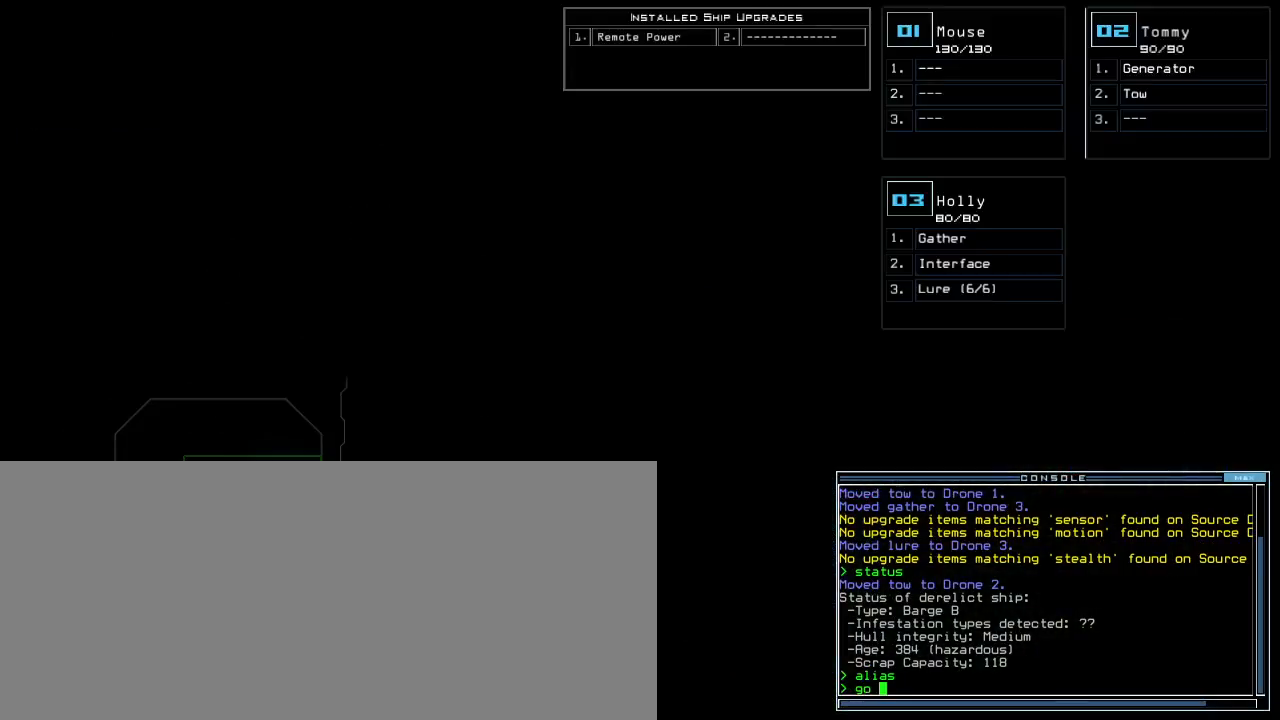
{"keys": [], "events": []}
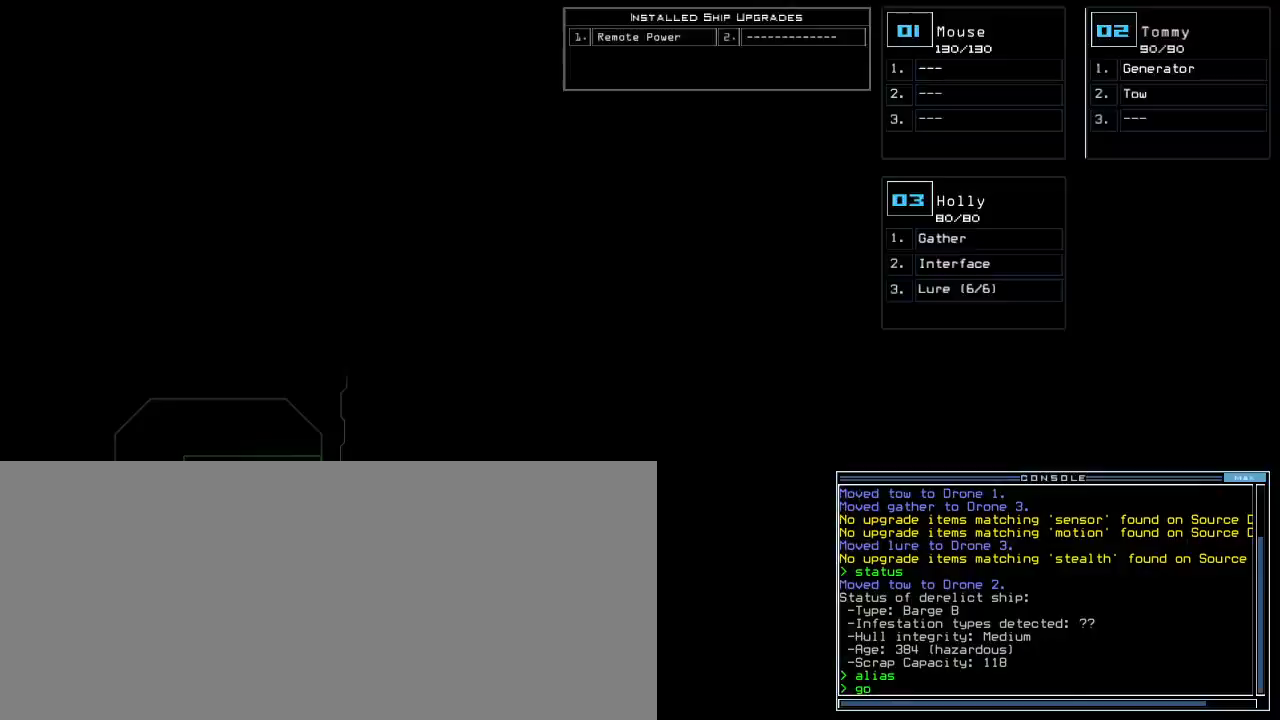
{"keys": [], "events": [[50, "space", "down"], [133, "space", "up"]]}
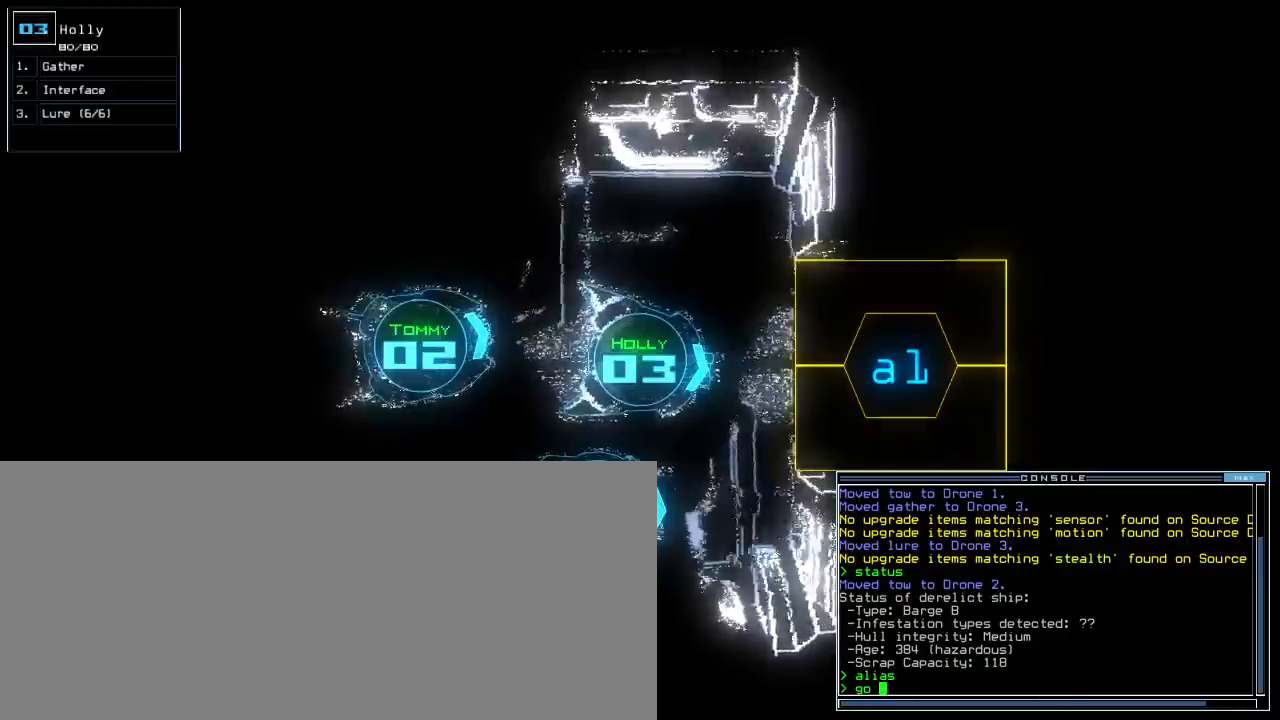
{"keys": [], "events": [[400, ".", "down"], [417, "return", "down"], [500, ".", "up"], [500, "return", "up"]]}
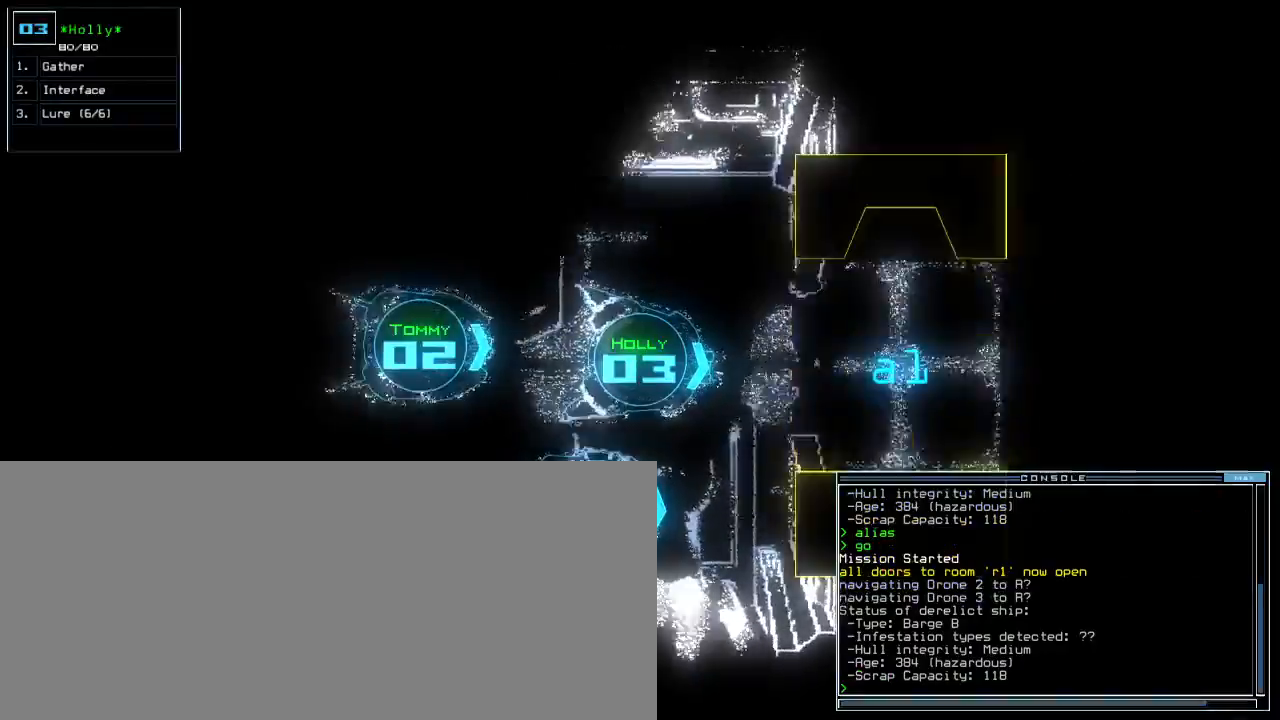
{"keys": ["left", "up"], "events": [[133, "up", "down"], [483, "left", "down"]]}